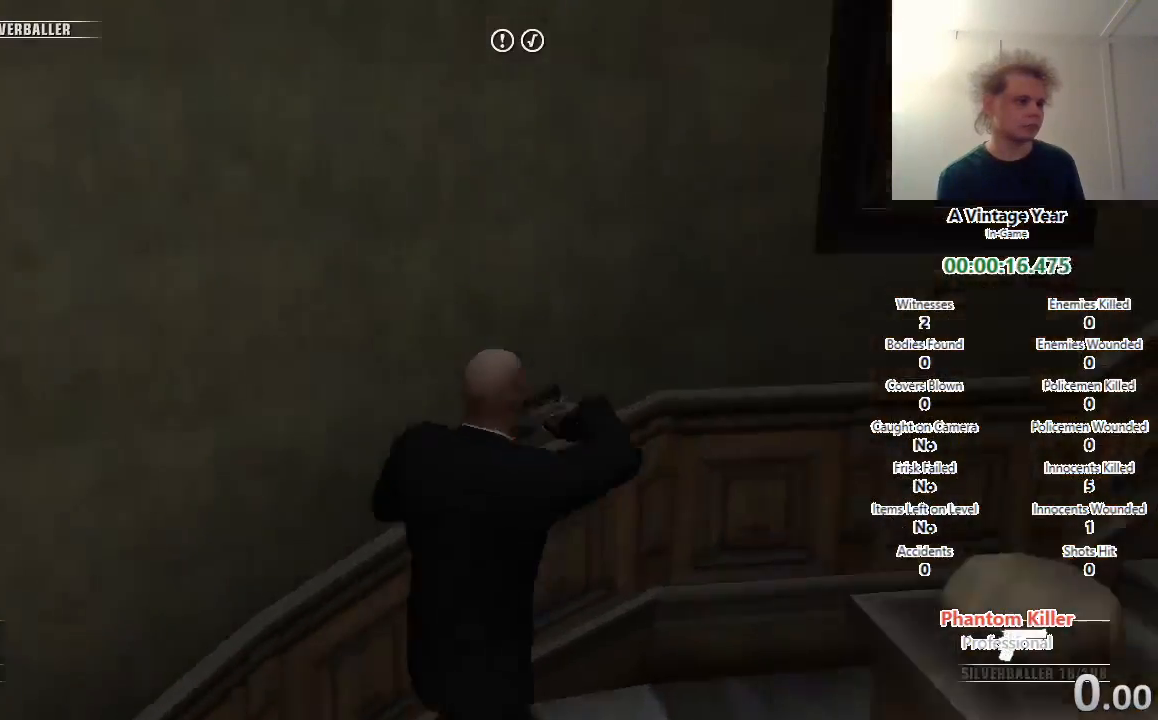
Gameplay with keyboard; each line is a JSON object with the keys held at the frame after it. "events" lists presses ("down") and releases ("up") of "e", "g" and "space" between this image and that frame as [ms after this image, input, new state], when the widget could be followed in between. No other keys are recorded. Mouse input is not recorded.
{"keys": ["g"], "events": []}
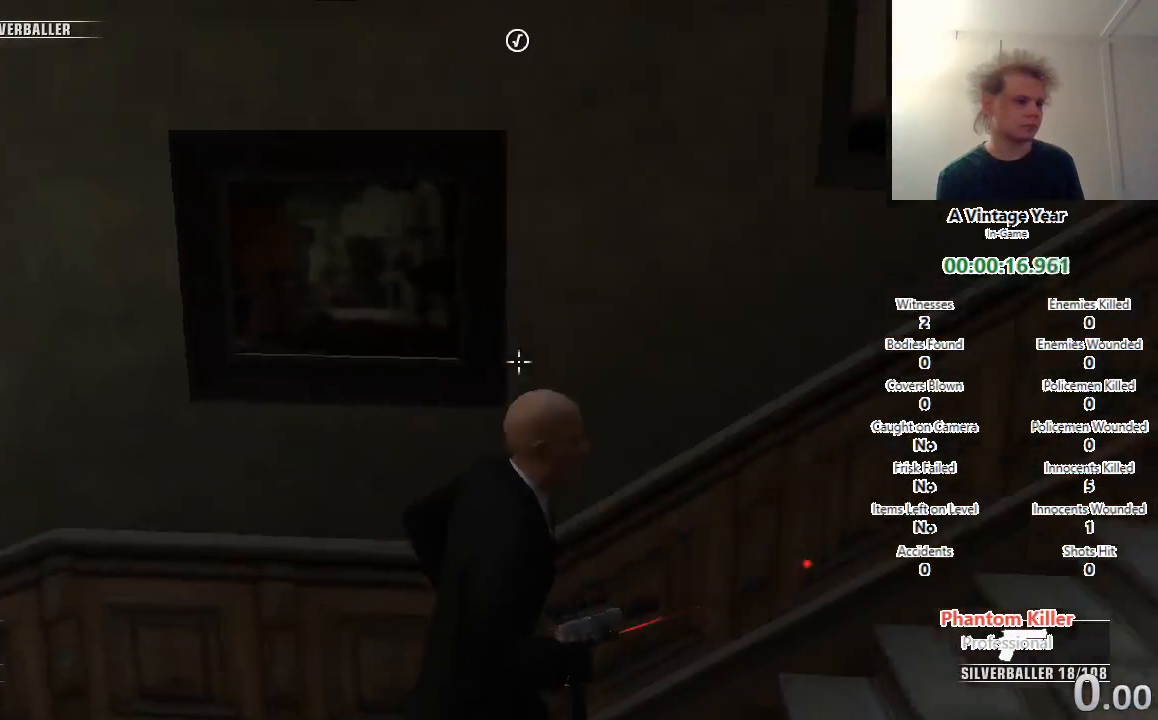
{"keys": ["g"], "events": []}
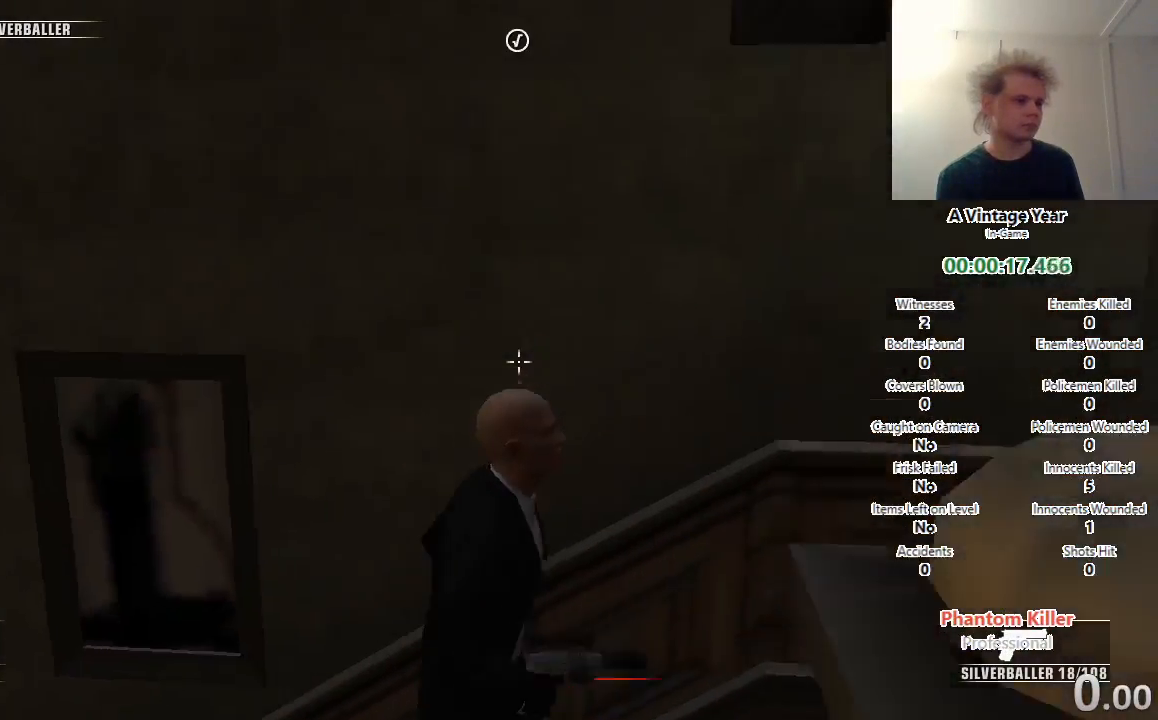
{"keys": ["g"], "events": []}
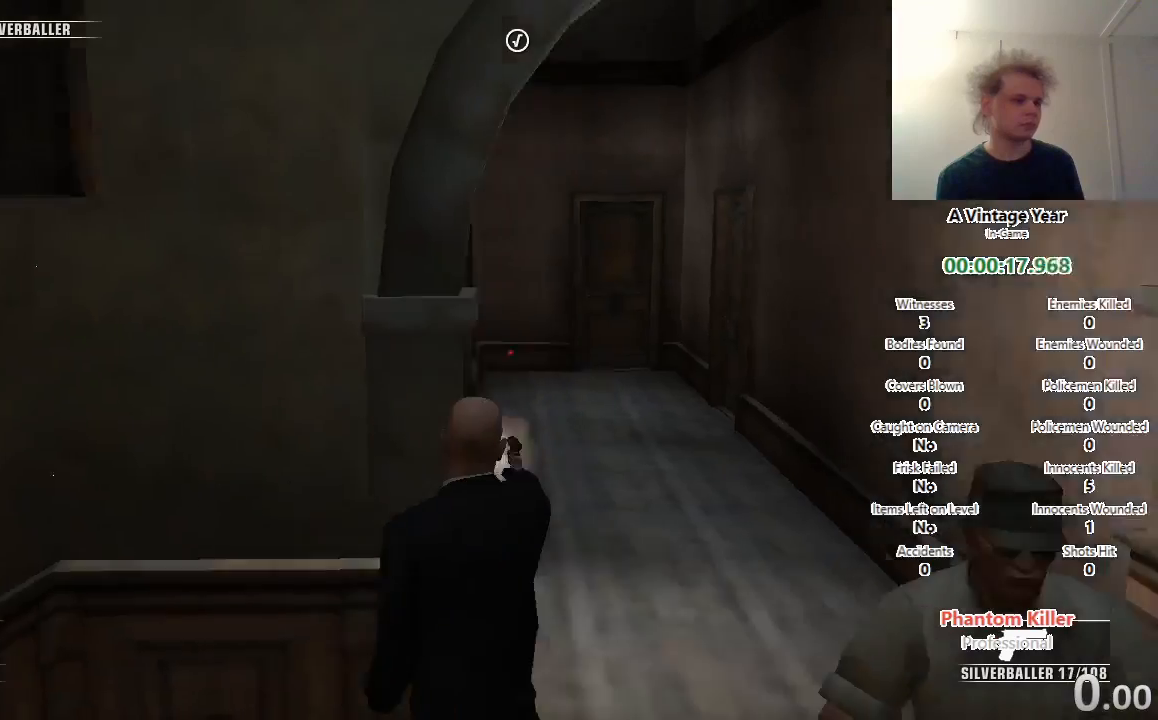
{"keys": ["g"], "events": []}
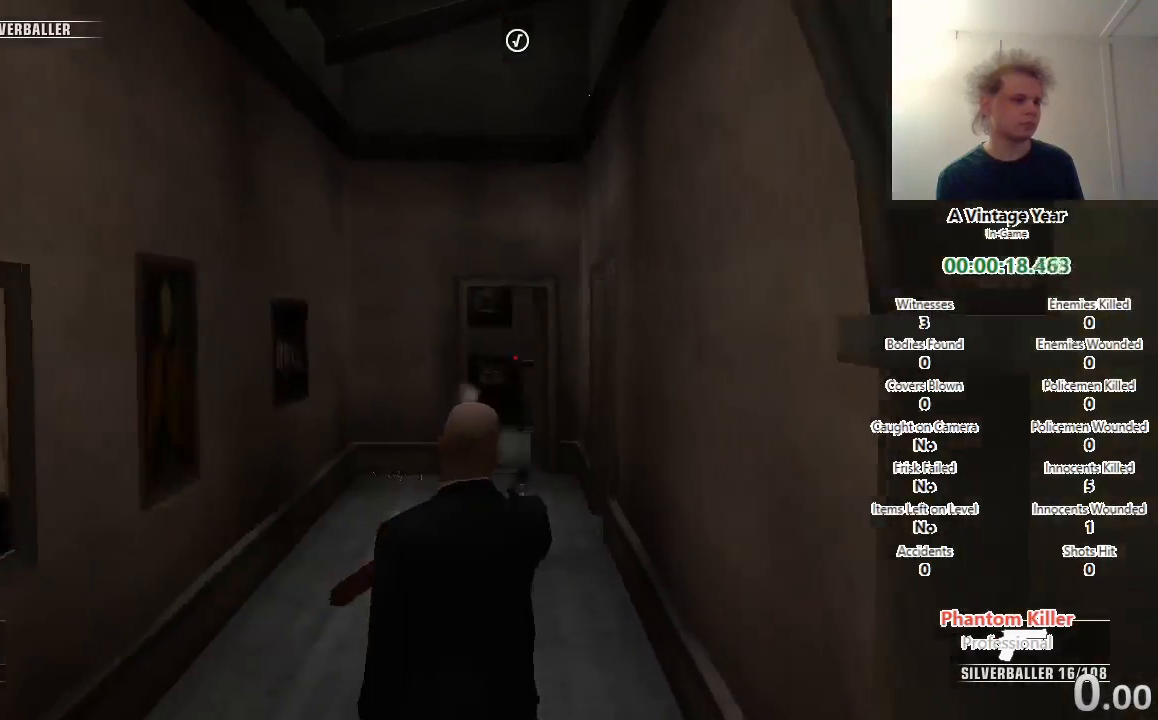
{"keys": ["g"], "events": []}